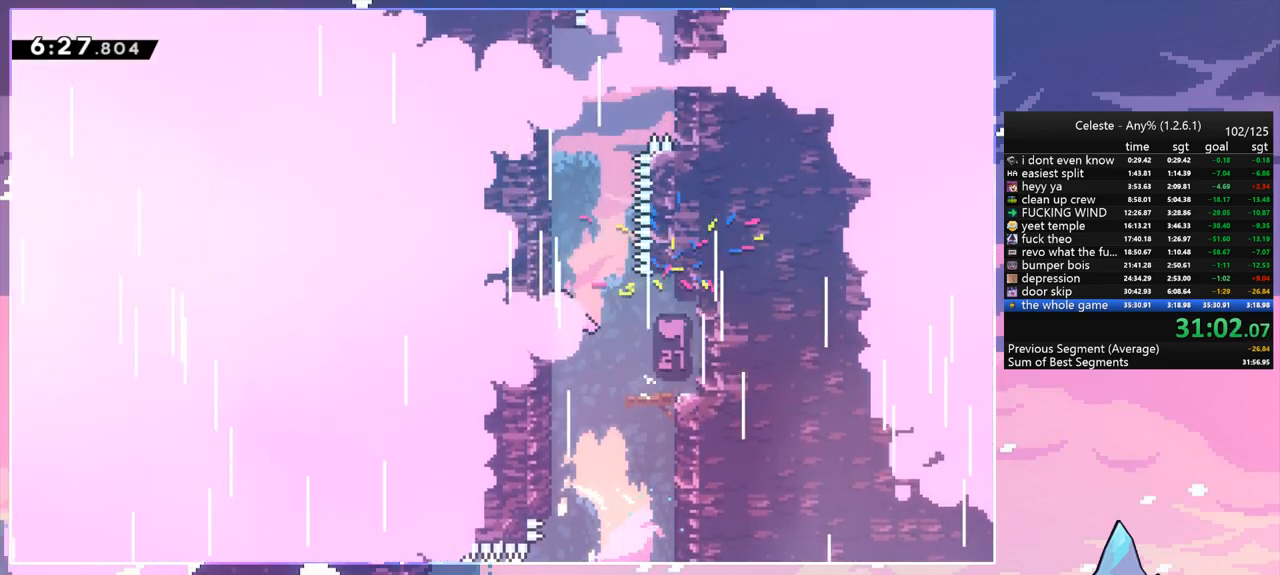
Gameplay with keyboard; each line is a JSON object with the keys held at the frame after it. "events" lists presses ("down") and releases ("up") of "dash", "down", "grab", "jump", "jump2", "left", "menu", "right", "skip" and "up" between this image and that frame as [ms after this image, input, new state], when the widget could be followed in between. No other keys are recorded. Mouse input is not recorded. Key names are as the overlay labels them; some are game actions (e.g. jump) rather than physical keys.
{"keys": ["jump", "right", "up"], "events": [[50, "dash", "down"], [50, "jump", "up"], [283, "jump", "down"], [333, "right", "down"], [383, "dash", "up"]]}
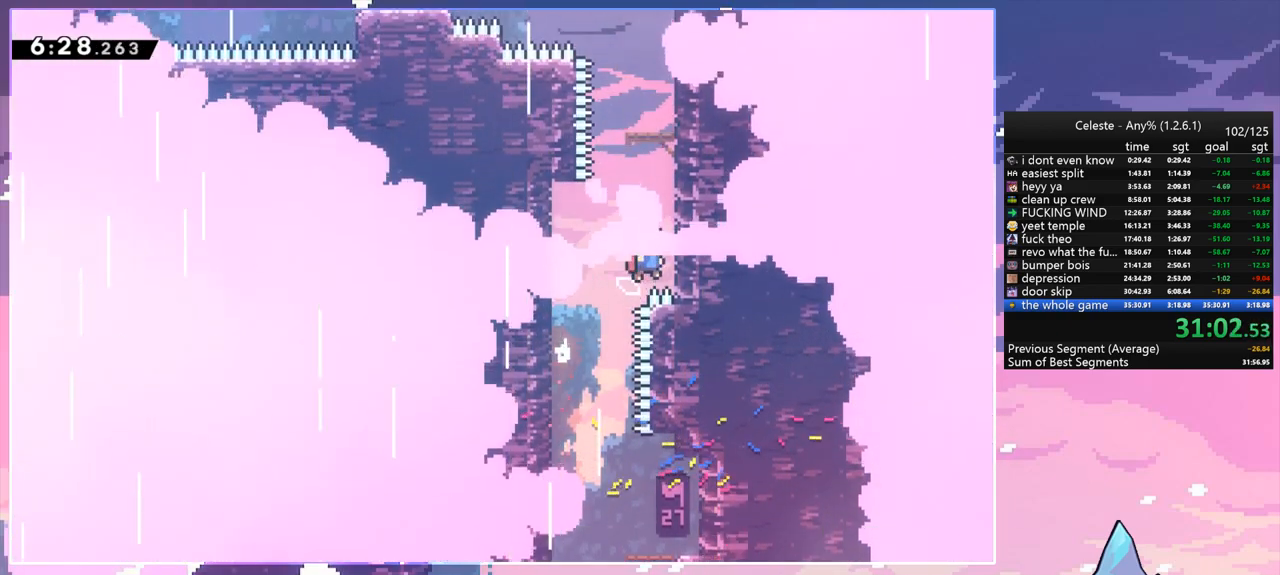
{"keys": ["dash", "jump", "left", "up"], "events": [[67, "right", "up"], [167, "dash", "down"], [200, "jump", "up"], [433, "jump", "down"], [433, "left", "down"]]}
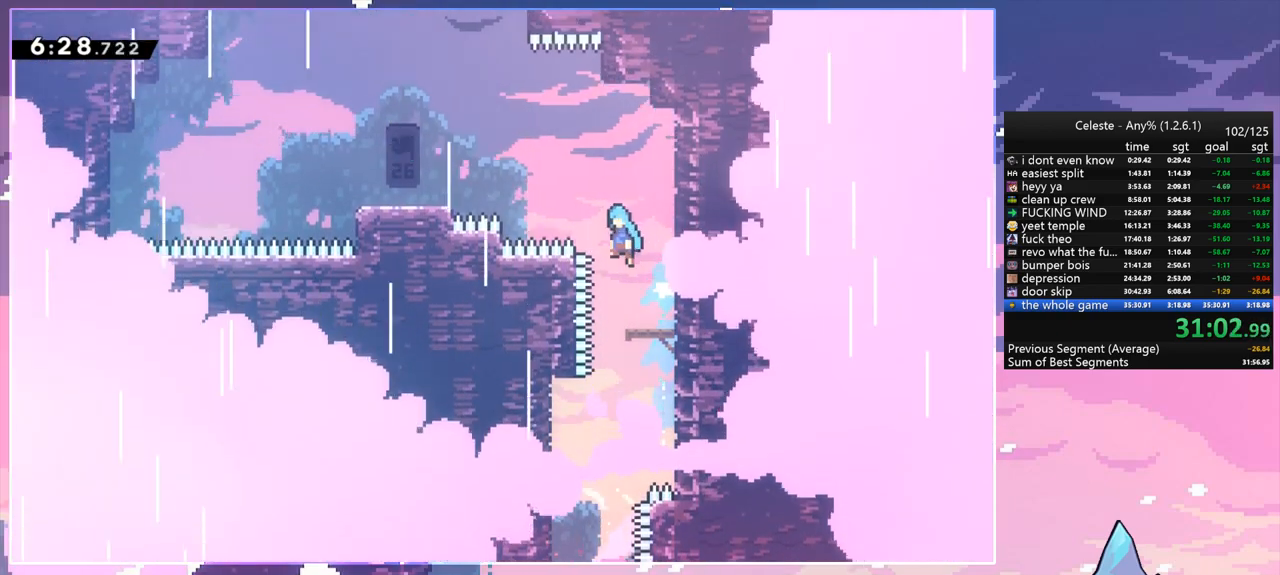
{"keys": ["jump", "left"], "events": [[33, "dash", "up"], [33, "up", "up"]]}
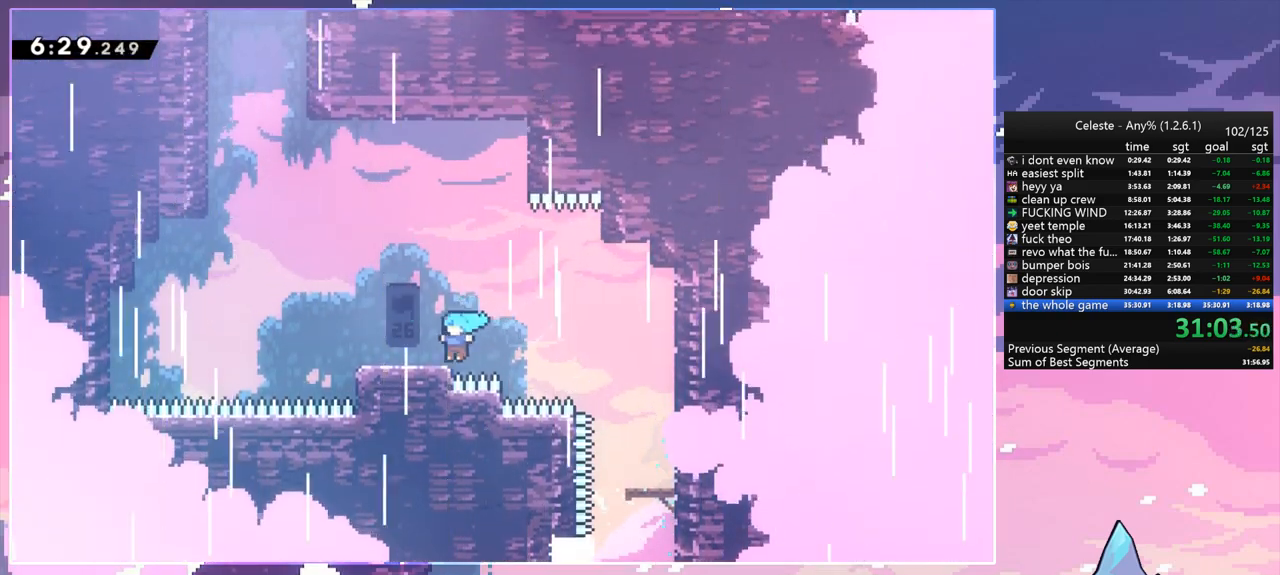
{"keys": ["jump", "left"], "events": [[50, "jump", "up"], [150, "jump", "down"]]}
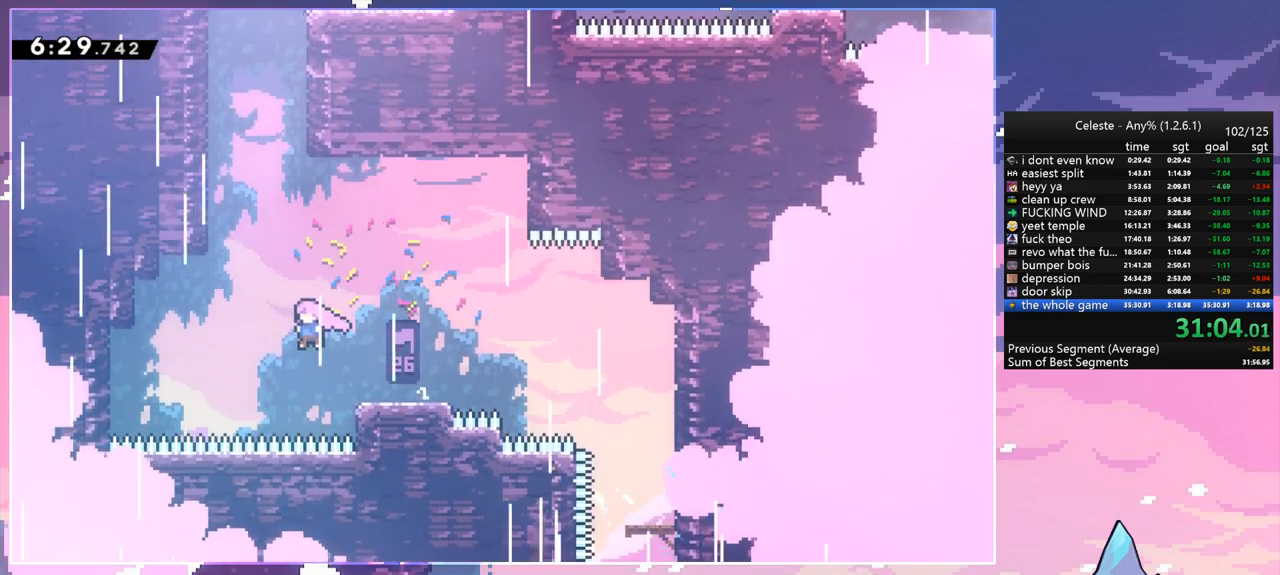
{"keys": ["dash", "up"], "events": [[67, "up", "down"], [117, "dash", "down"], [117, "jump", "up"], [117, "left", "up"], [250, "dash", "up"], [350, "dash", "down"]]}
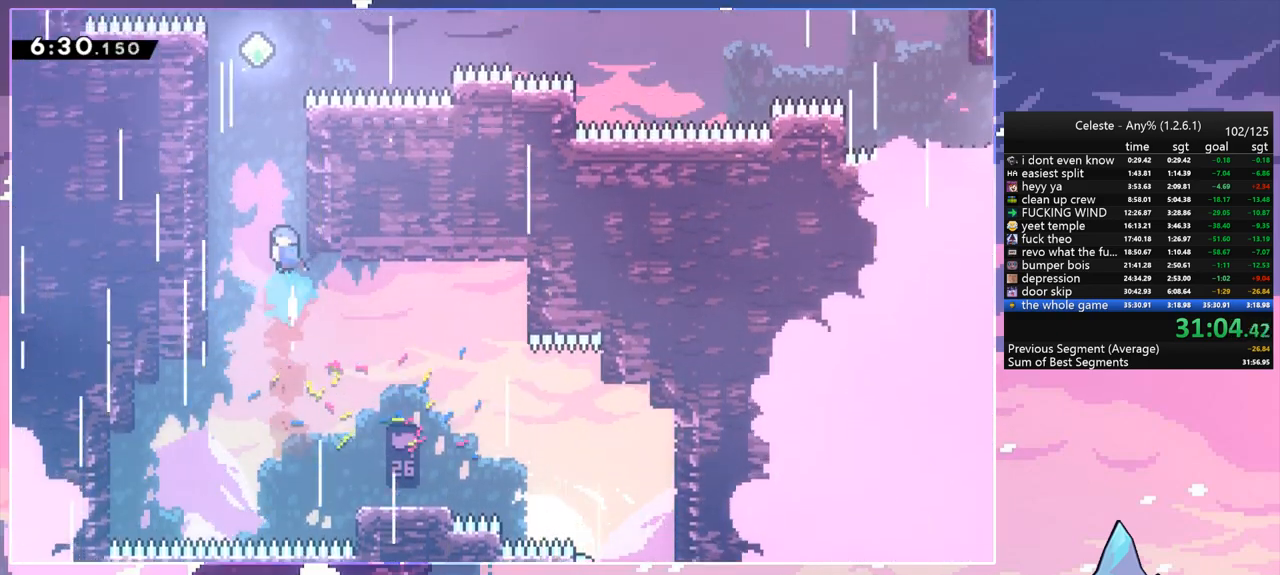
{"keys": ["jump", "right", "up"], "events": [[133, "jump", "down"], [167, "left", "down"], [217, "dash", "up"], [267, "up", "up"], [317, "jump", "up"], [367, "left", "up"], [367, "right", "down"], [417, "jump", "down"], [500, "up", "down"]]}
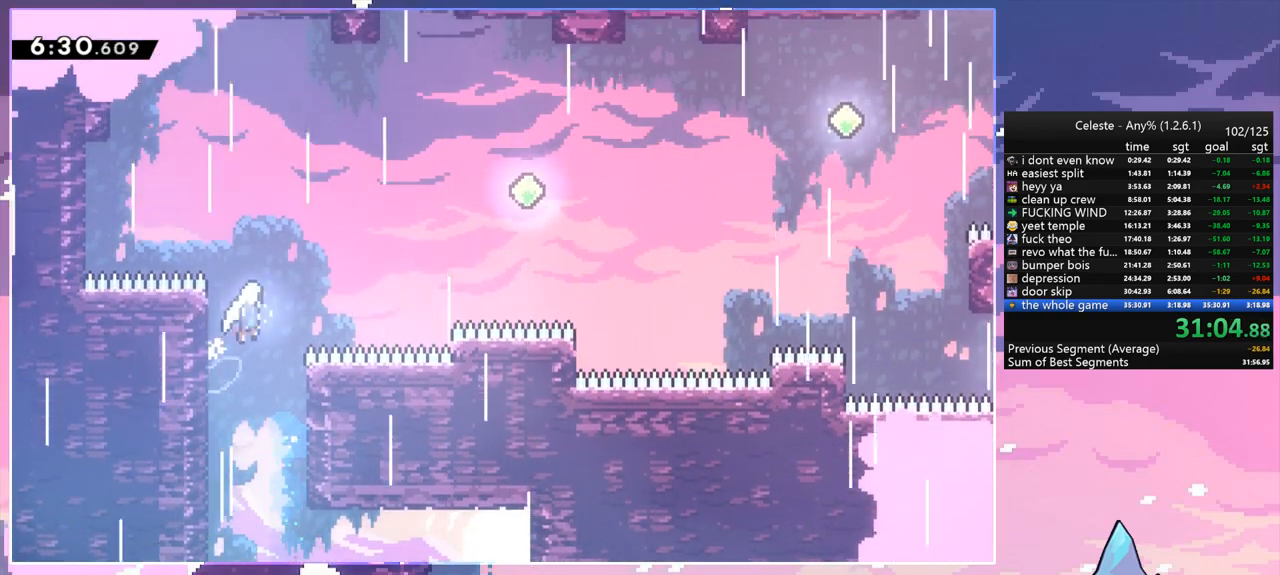
{"keys": ["dash", "right"], "events": [[183, "dash", "down"], [233, "jump", "up"], [383, "dash", "up"], [383, "up", "up"], [467, "dash", "down"]]}
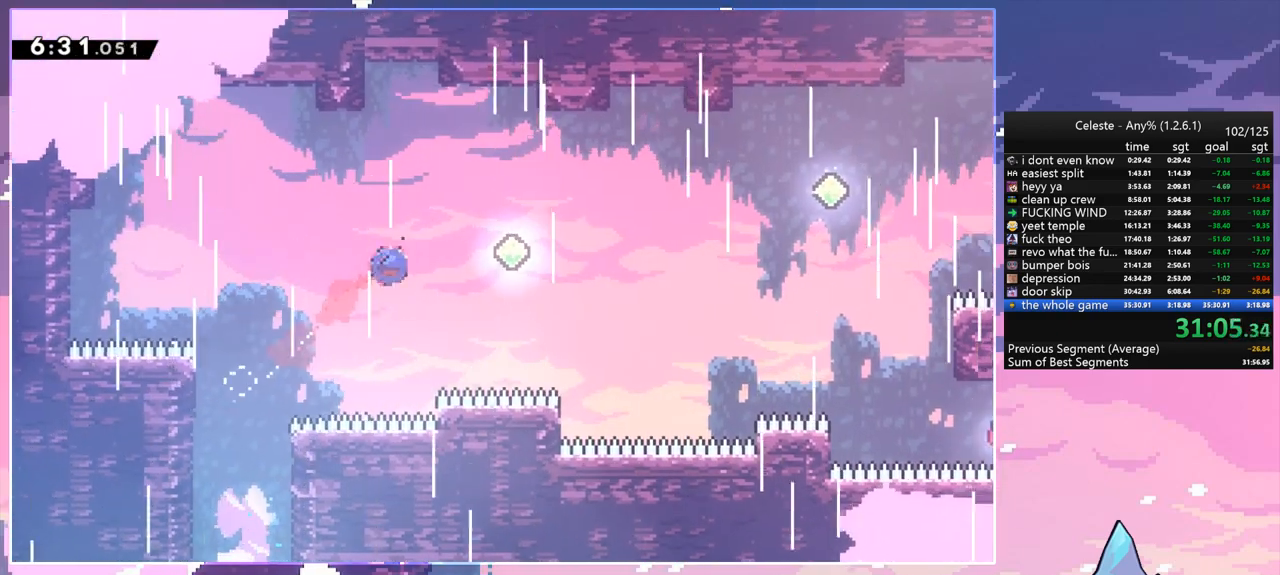
{"keys": ["dash", "right", "up"], "events": [[150, "dash", "up"], [350, "up", "down"], [400, "dash", "down"]]}
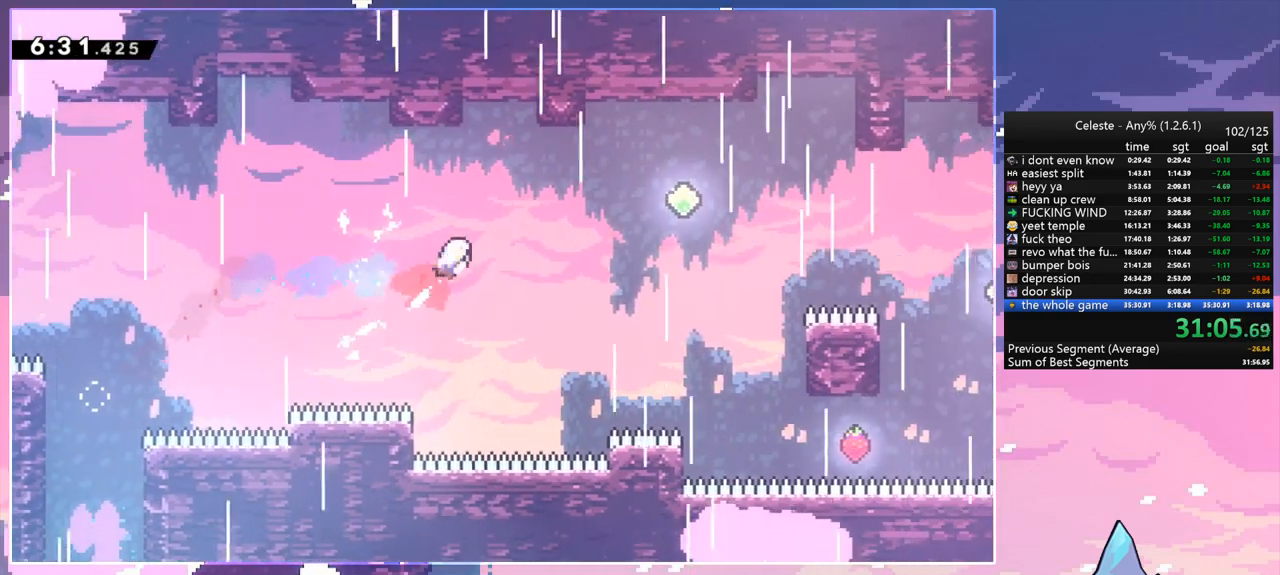
{"keys": ["right"], "events": [[33, "dash", "up"], [33, "up", "up"], [267, "dash", "down"], [450, "dash", "up"]]}
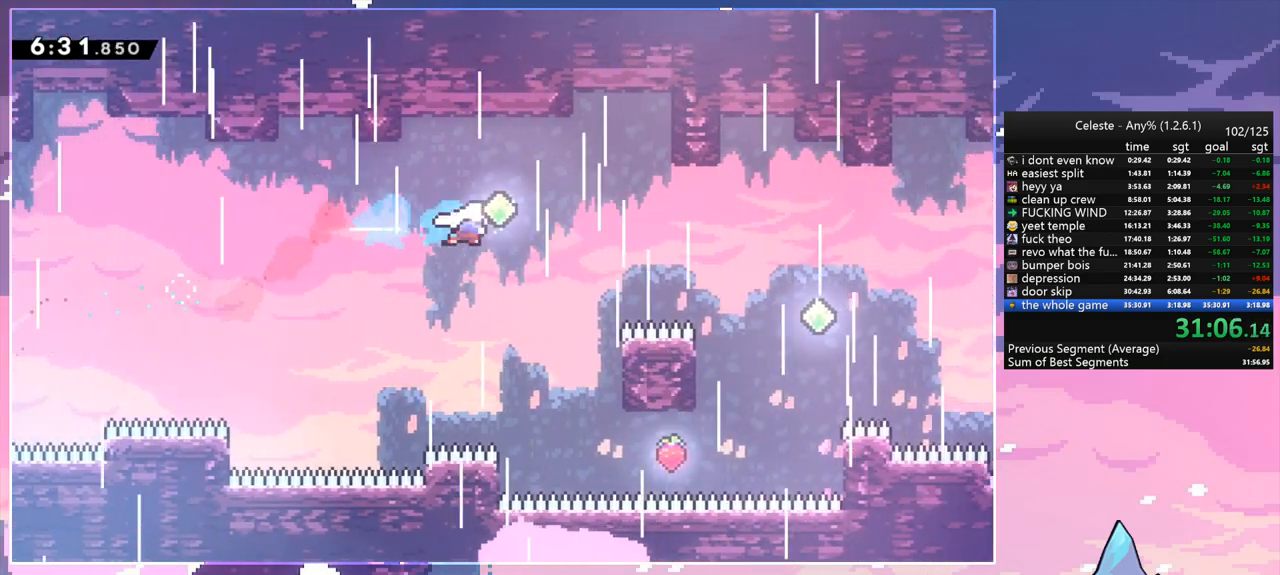
{"keys": ["right"], "events": [[183, "dash", "down"], [333, "dash", "up"]]}
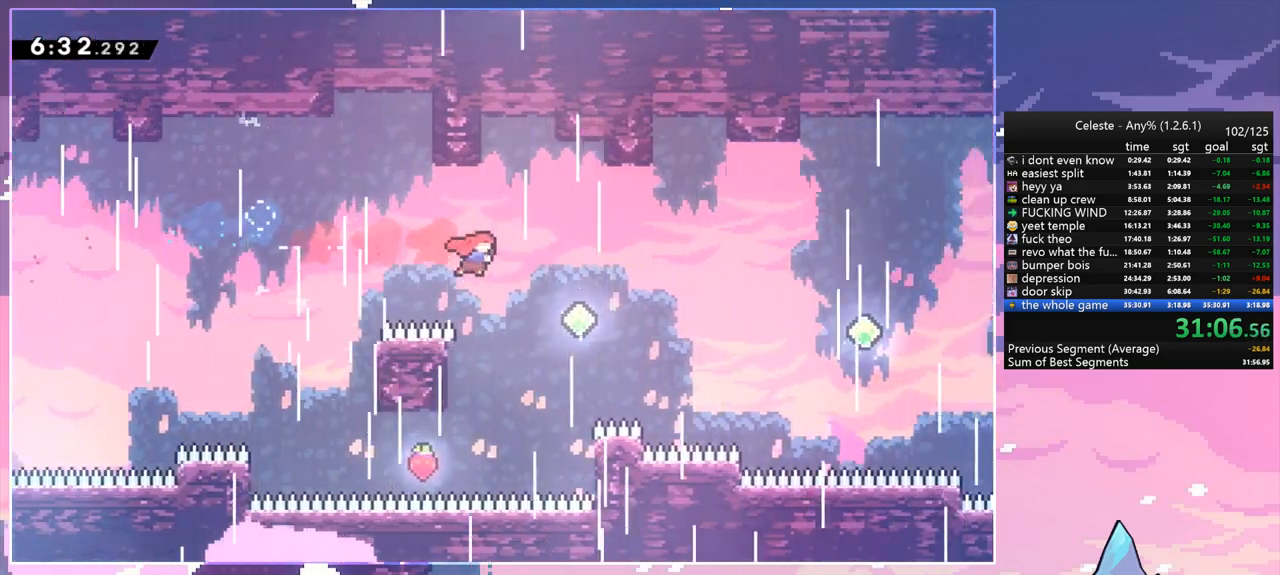
{"keys": ["dash", "right"], "events": [[167, "dash", "down"], [300, "dash", "up"], [433, "dash", "down"]]}
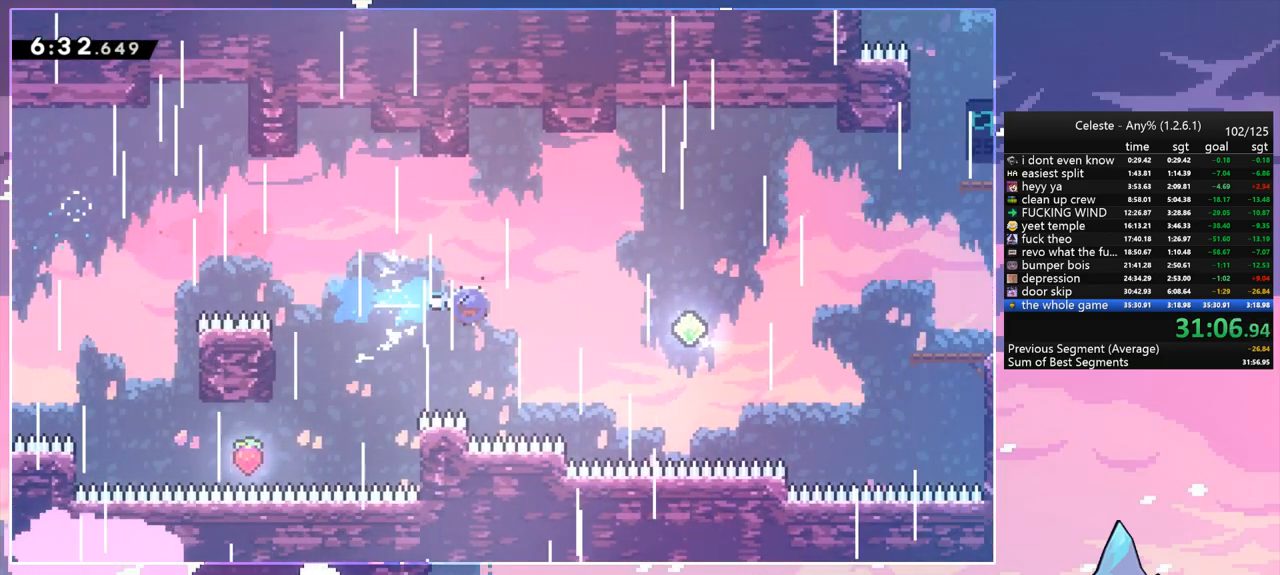
{"keys": ["right", "up"], "events": [[83, "dash", "up"], [267, "dash", "down"], [417, "dash", "up"], [450, "up", "down"]]}
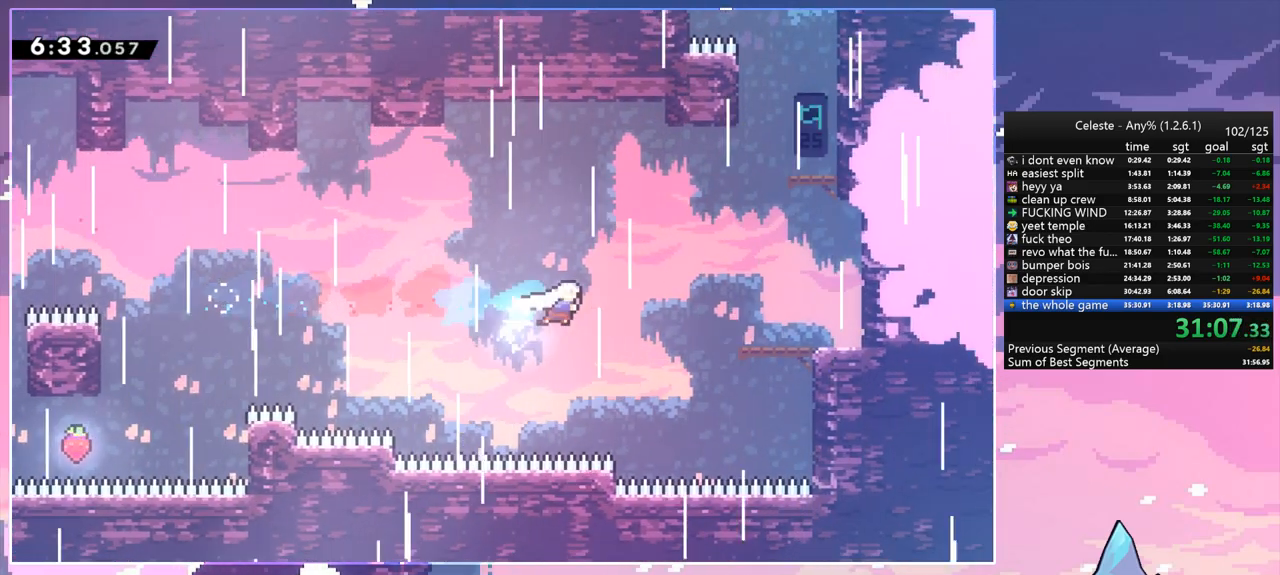
{"keys": ["right", "up"], "events": [[50, "dash", "down"], [183, "dash", "up"], [333, "dash", "down"], [467, "dash", "up"]]}
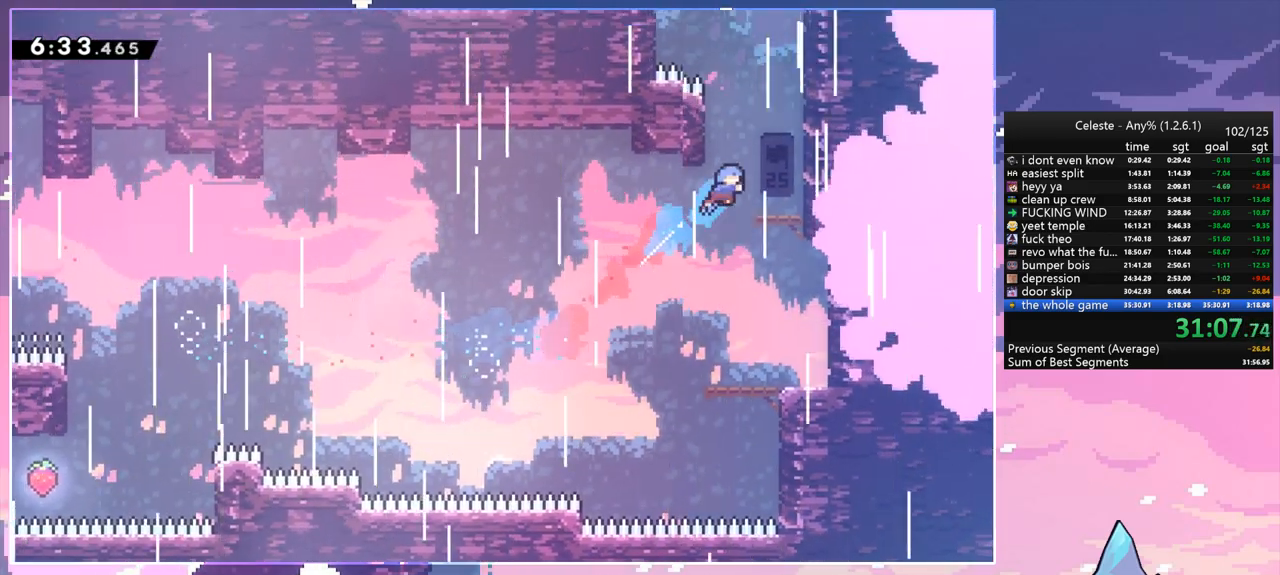
{"keys": ["jump", "right", "up"], "events": [[117, "right", "up"], [117, "up", "up"], [400, "jump", "down"], [400, "right", "down"], [483, "up", "down"]]}
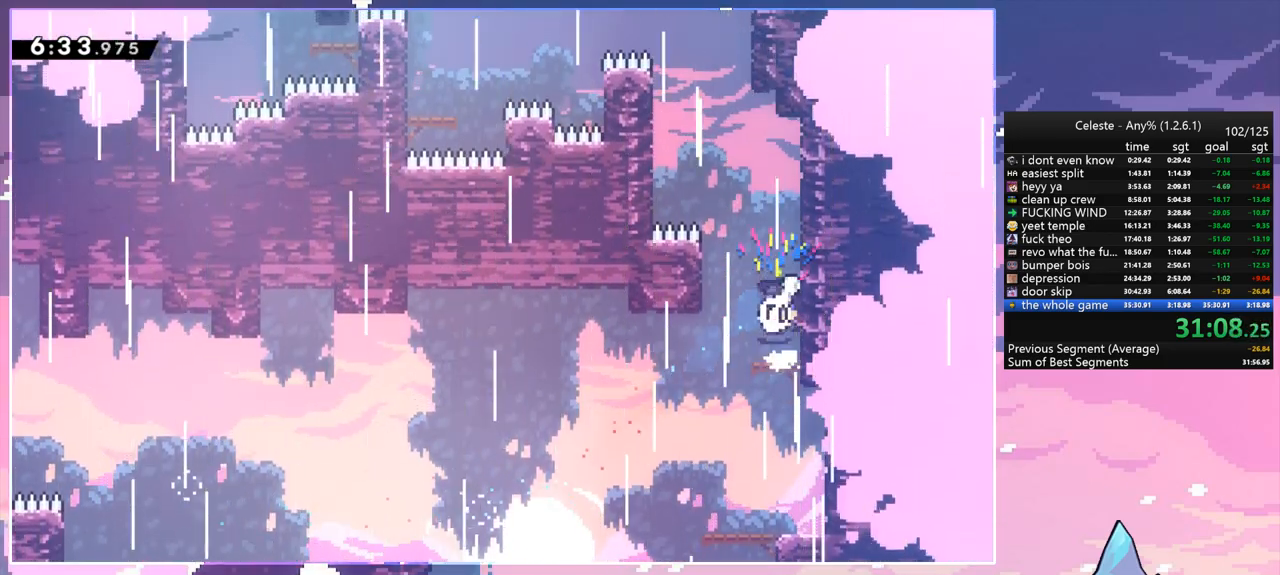
{"keys": ["grab", "jump", "left", "up"], "events": [[33, "right", "up"], [83, "dash", "down"], [133, "jump", "up"], [267, "left", "down"], [317, "jump", "down"], [450, "dash", "up"], [500, "grab", "down"]]}
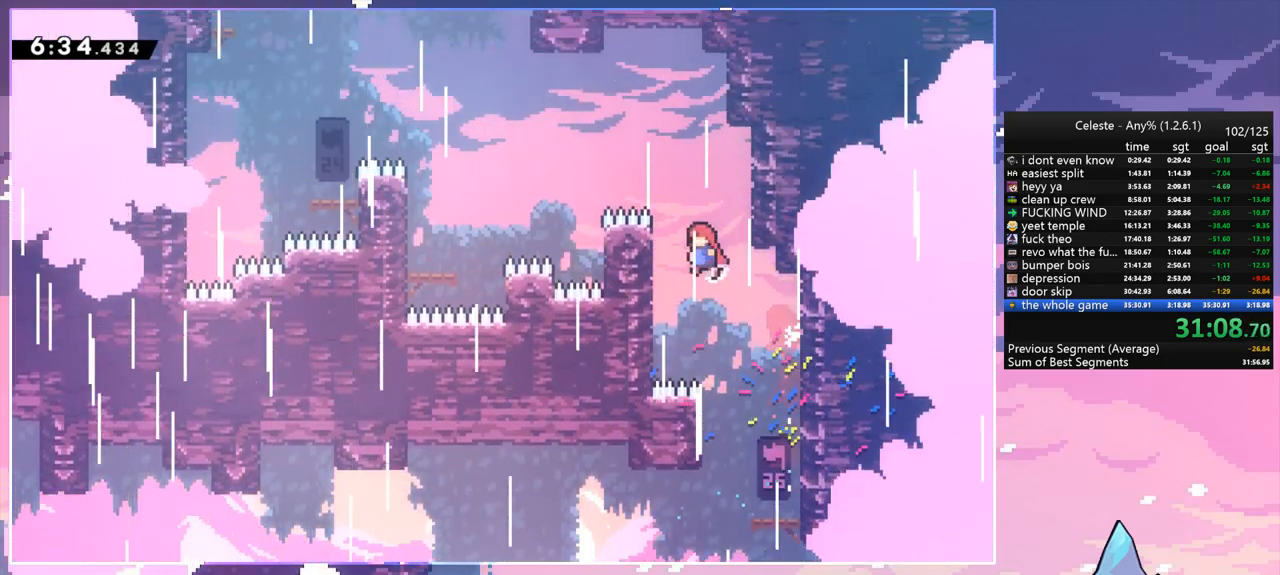
{"keys": ["dash", "left"], "events": [[50, "jump", "up"], [150, "jump", "down"], [283, "grab", "up"], [333, "up", "up"], [383, "dash", "down"], [417, "jump", "up"]]}
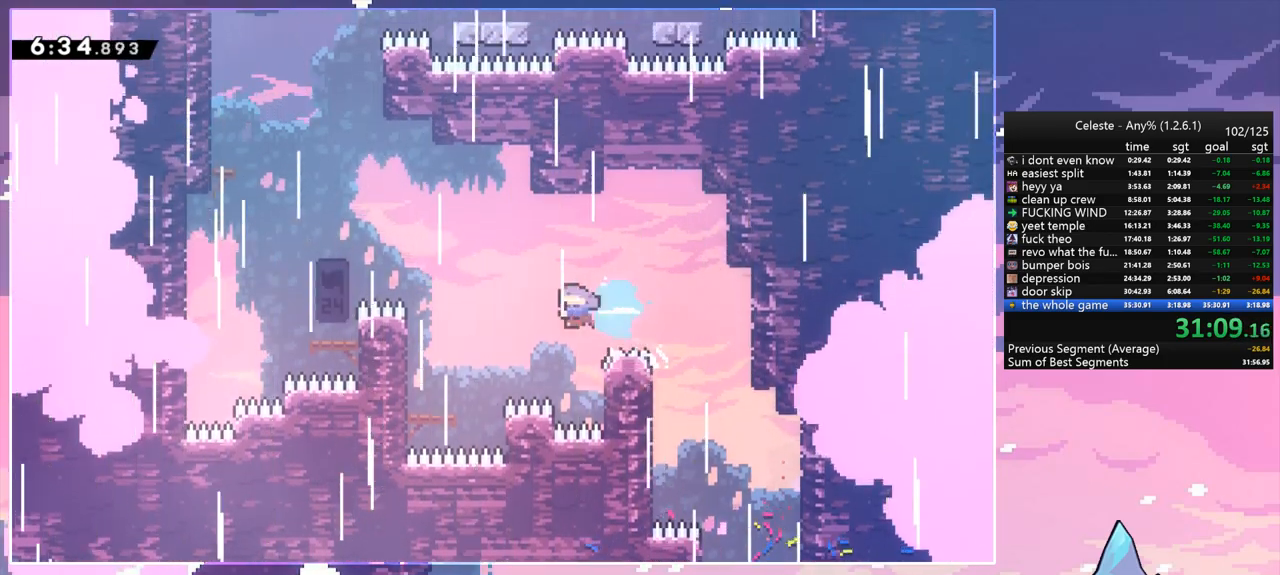
{"keys": ["grab", "jump", "left", "up"], "events": [[67, "dash", "up"], [167, "left", "up"], [400, "jump", "down"], [400, "left", "down"], [433, "up", "down"], [483, "grab", "down"]]}
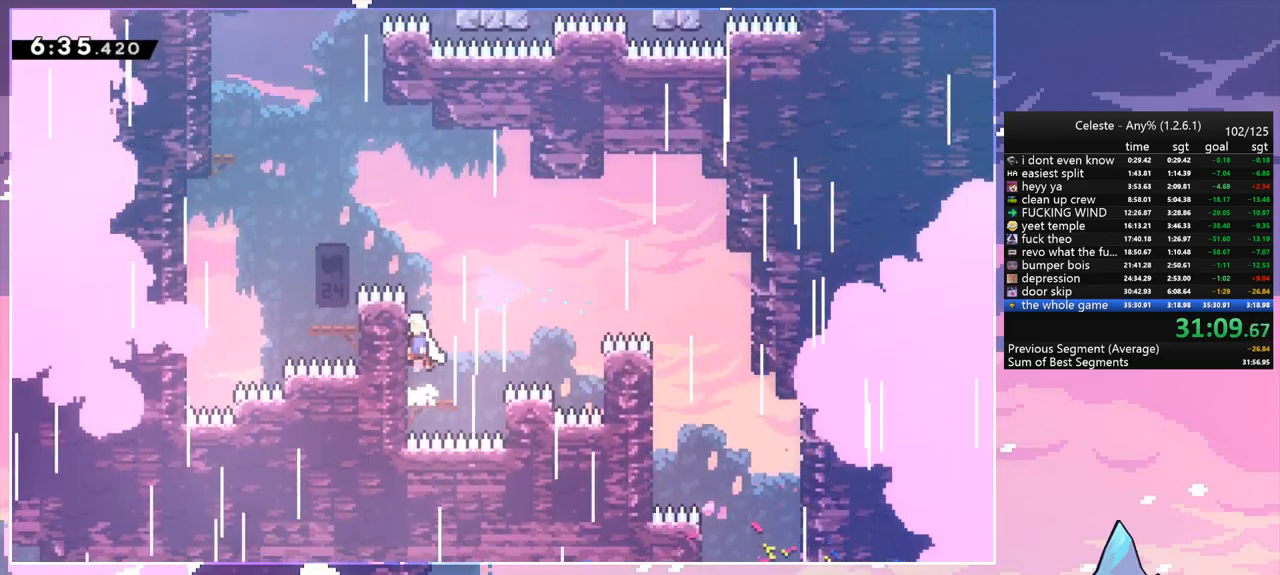
{"keys": ["jump", "up"], "events": [[83, "jump", "up"], [83, "left", "up"], [183, "jump", "down"], [267, "jump", "up"], [367, "jump", "down"], [450, "grab", "up"]]}
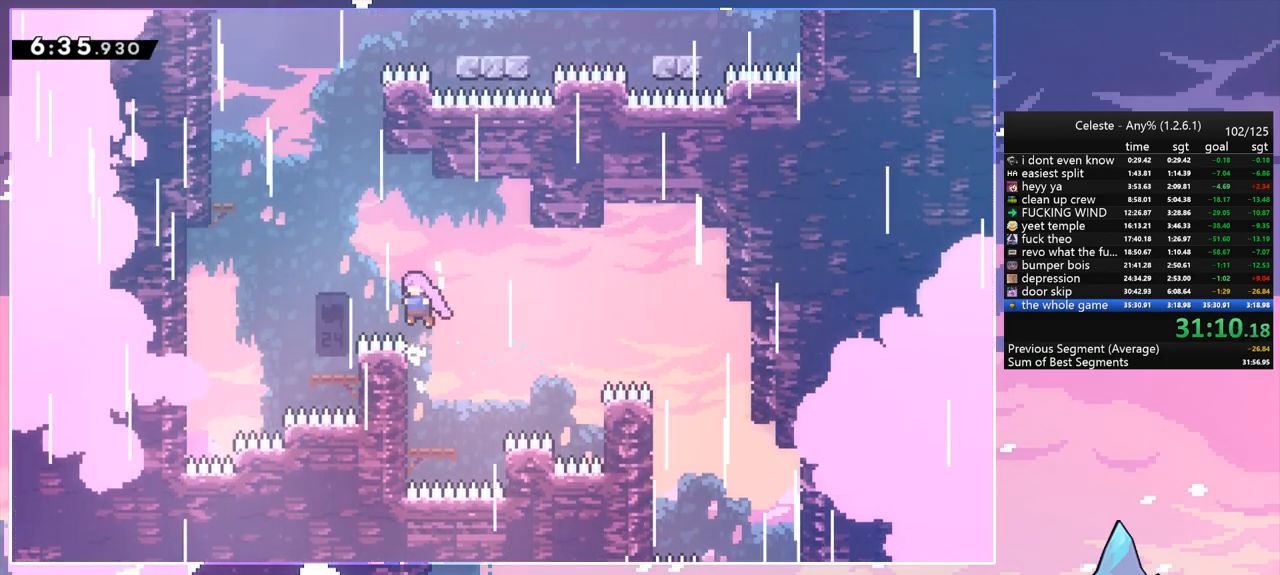
{"keys": ["jump", "up"], "events": [[50, "dash", "down"], [100, "jump", "up"], [283, "jump", "down"], [383, "dash", "up"]]}
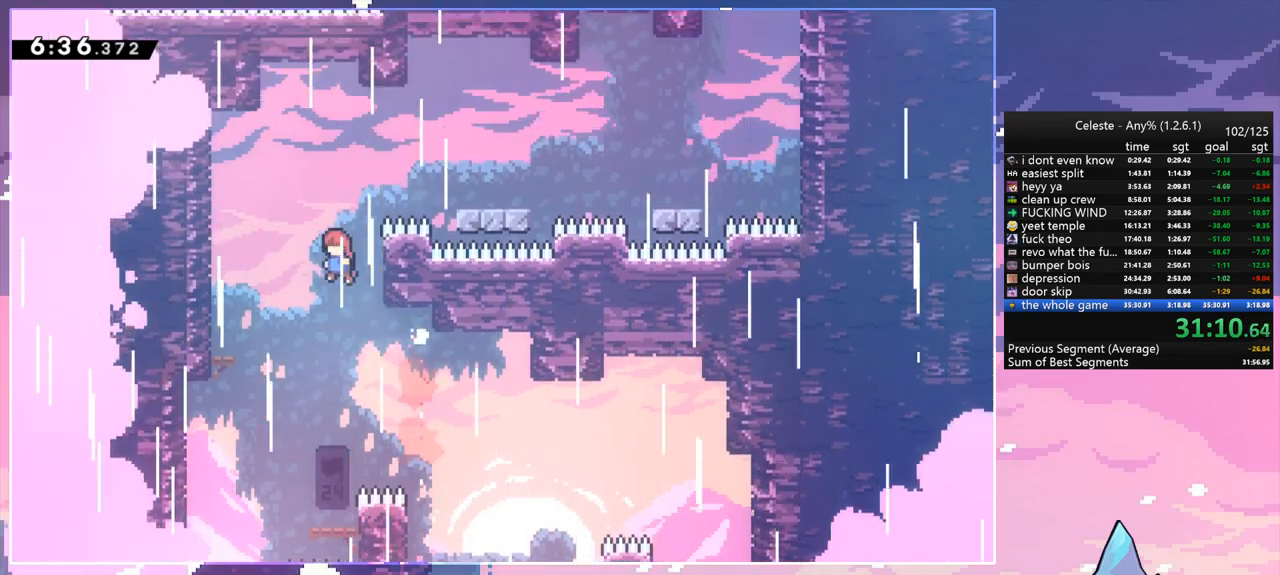
{"keys": [], "events": [[17, "dash", "down"], [17, "right", "down"], [117, "jump", "up"], [250, "dash", "up"], [350, "up", "up"], [433, "right", "up"]]}
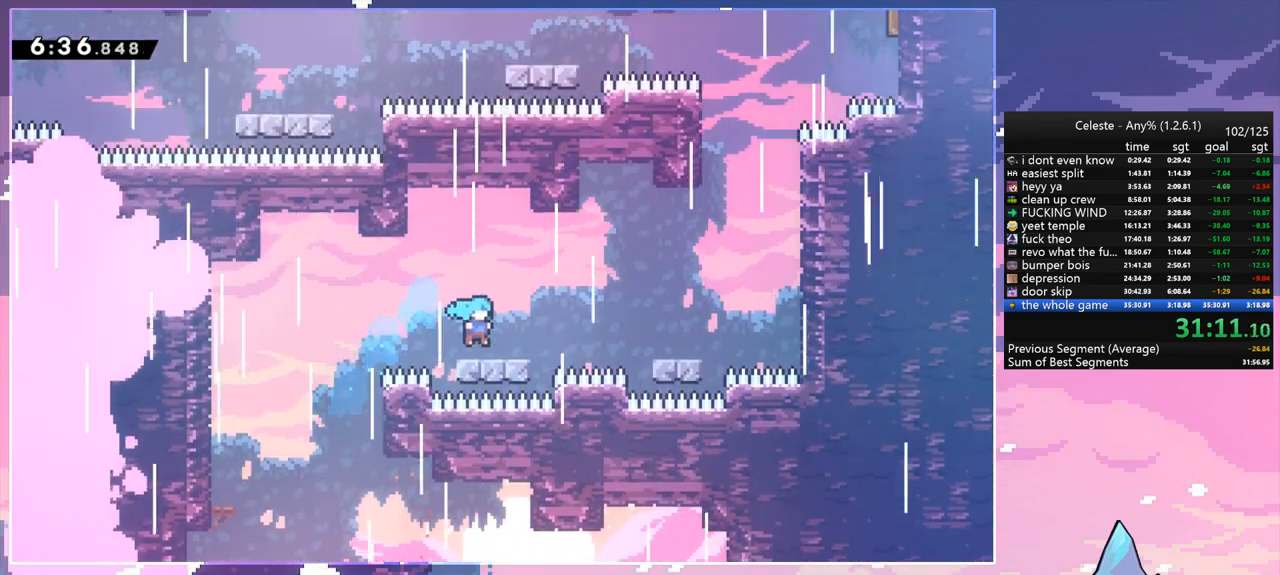
{"keys": ["jump", "up"], "events": [[33, "down", "down"], [33, "right", "down"], [83, "dash", "down"], [133, "jump", "down"], [267, "dash", "up"], [267, "down", "up"], [267, "jump", "up"], [367, "jump", "down"], [450, "up", "down"], [500, "right", "up"]]}
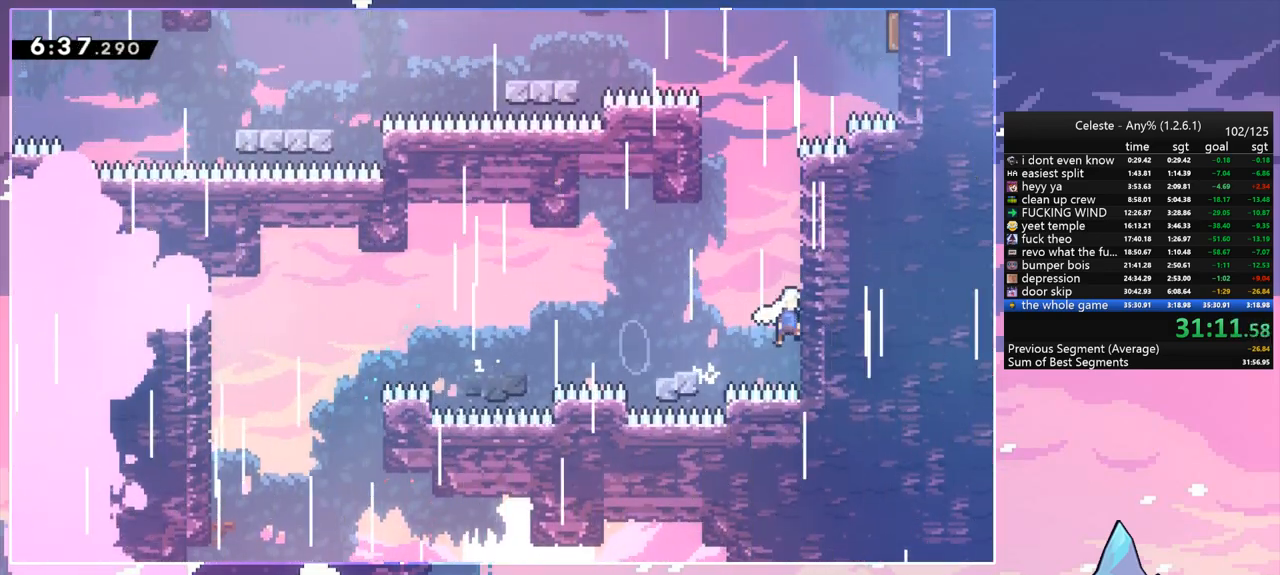
{"keys": ["grab", "left", "up"], "events": [[50, "jump", "up"], [100, "dash", "down"], [183, "jump", "down"], [333, "left", "down"], [383, "dash", "up"], [383, "grab", "down"], [417, "jump", "up"]]}
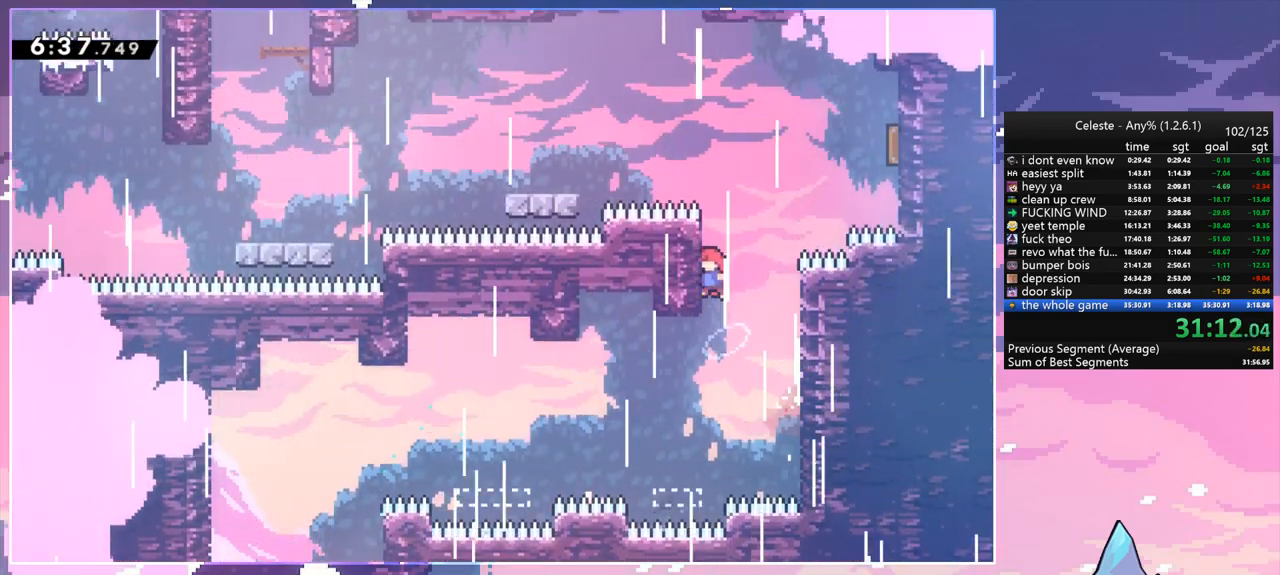
{"keys": ["grab", "left", "up"], "events": []}
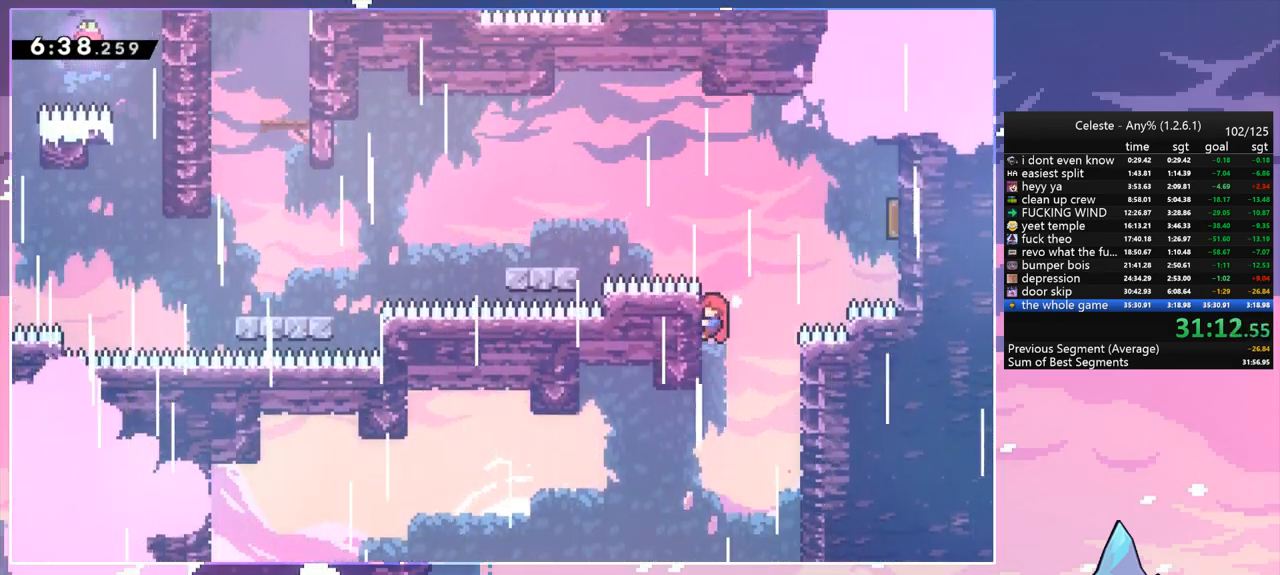
{"keys": ["dash", "left", "up"], "events": [[133, "jump", "down"], [217, "grab", "up"], [317, "dash", "down"], [417, "jump", "up"]]}
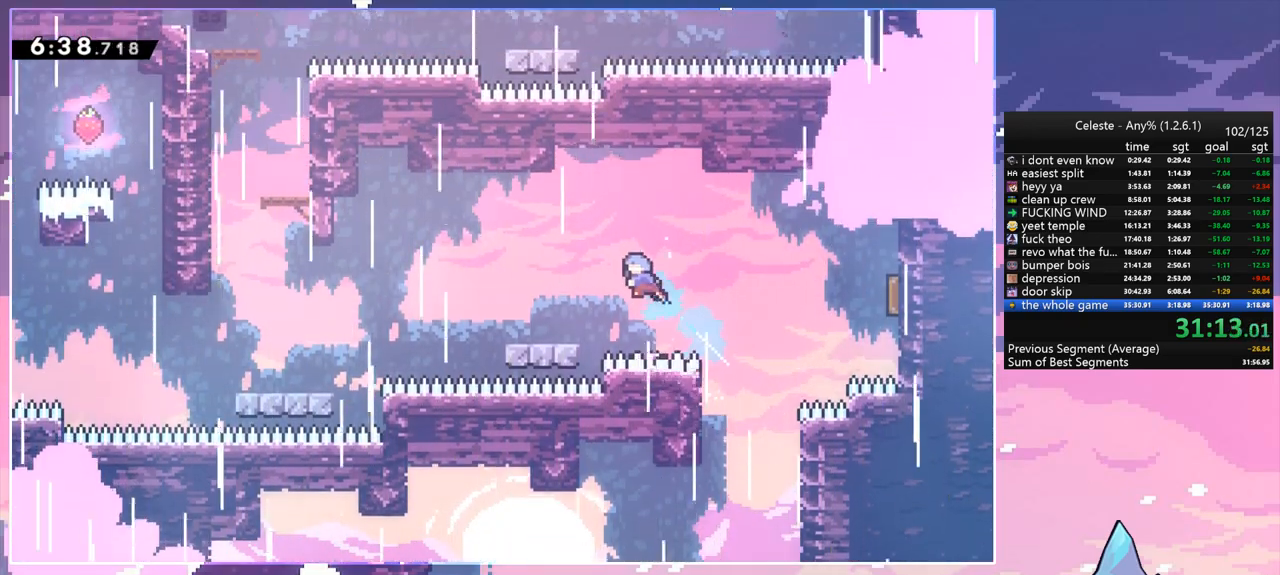
{"keys": ["dash", "down", "left"], "events": [[50, "dash", "up"], [183, "up", "up"], [233, "left", "up"], [383, "down", "down"], [383, "left", "down"], [467, "dash", "down"]]}
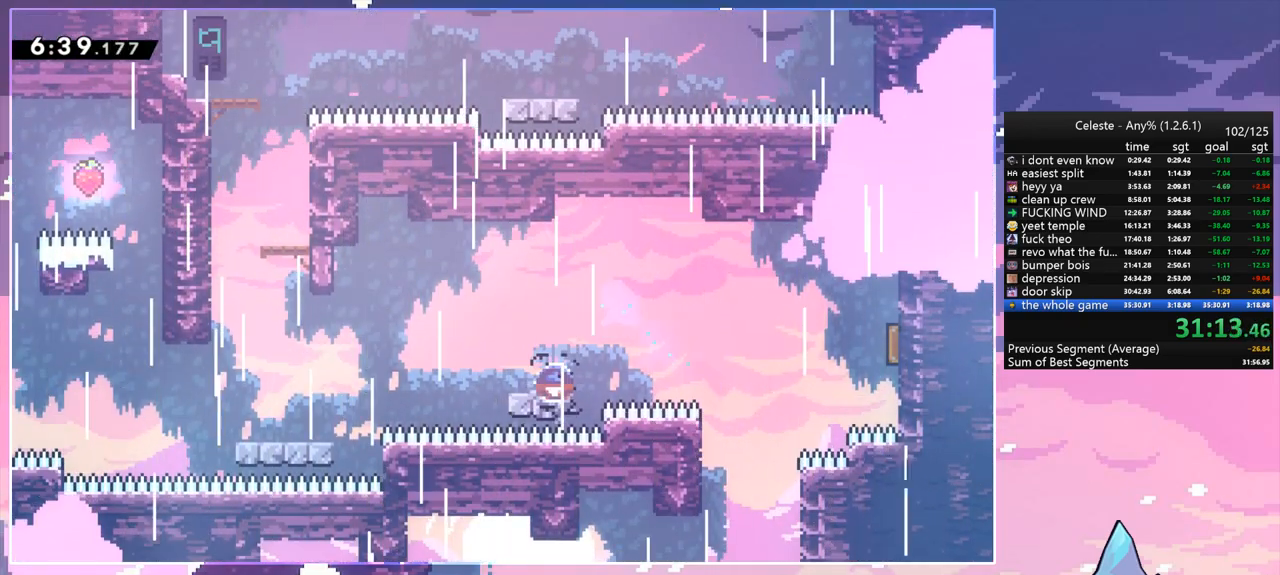
{"keys": ["dash", "up"], "events": [[117, "jump", "down"], [150, "down", "up"], [200, "dash", "up"], [300, "up", "down"], [350, "dash", "down"], [350, "jump", "up"], [350, "left", "up"]]}
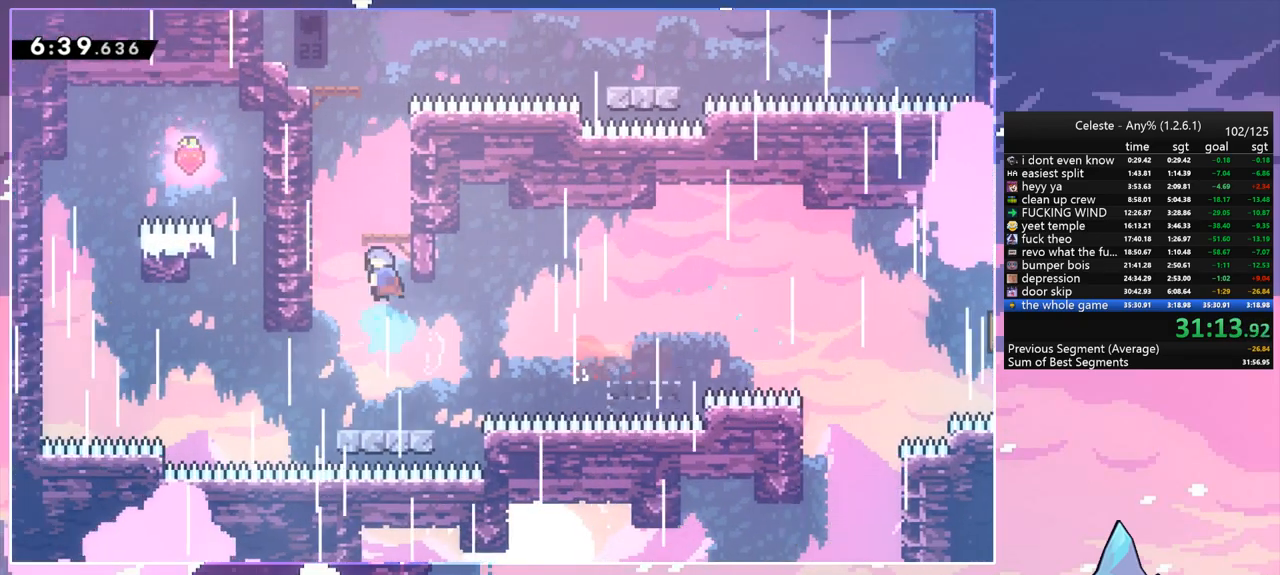
{"keys": ["grab", "jump", "up"], "events": [[83, "jump", "down"], [167, "left", "down"], [217, "grab", "down"], [267, "dash", "up"], [317, "jump", "up"], [417, "jump", "down"], [417, "left", "up"]]}
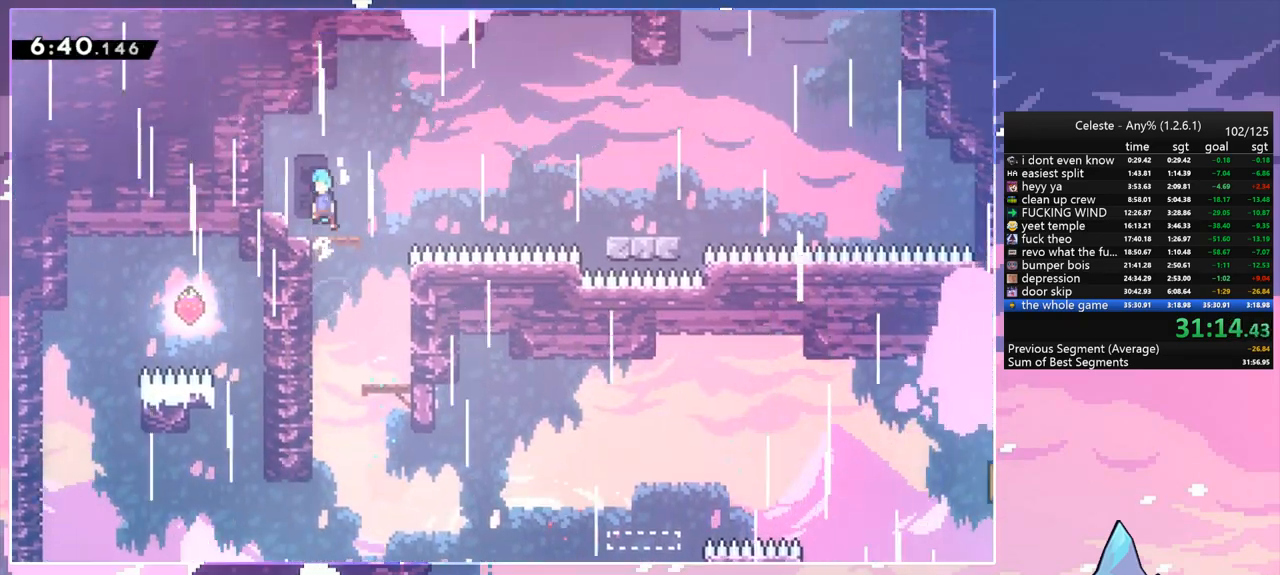
{"keys": ["jump", "right"], "events": [[50, "grab", "up"], [50, "jump", "up"], [100, "up", "up"], [183, "down", "down"], [233, "right", "down"], [283, "dash", "down"], [383, "jump", "down"], [467, "dash", "up"], [467, "down", "up"]]}
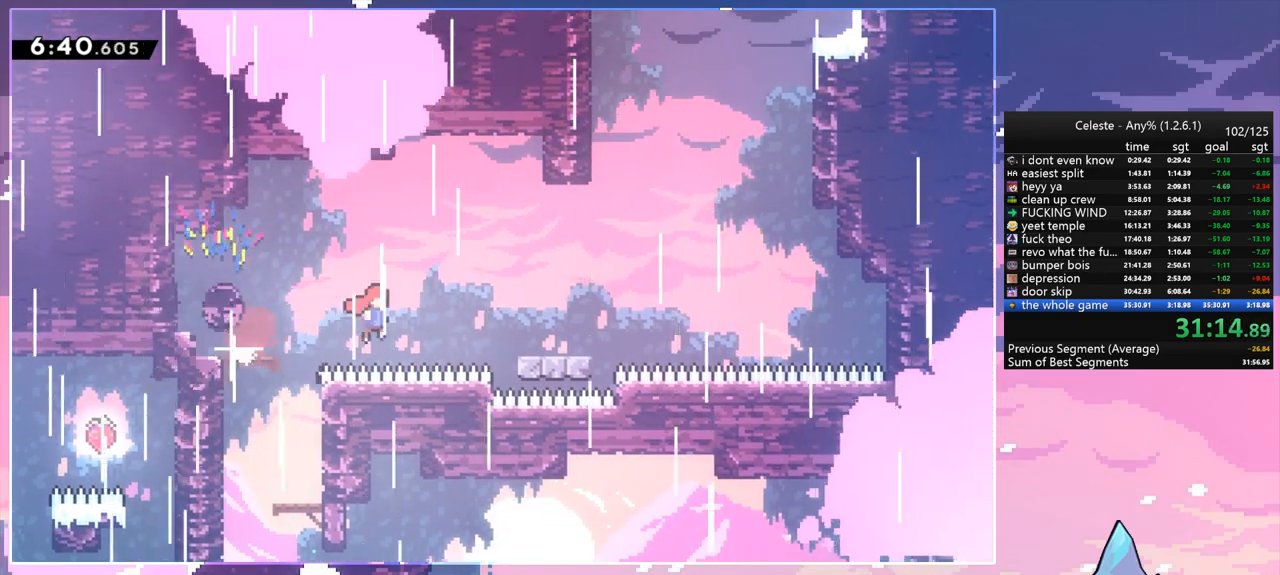
{"keys": ["jump", "right"], "events": [[167, "jump", "up"], [300, "jump", "down"]]}